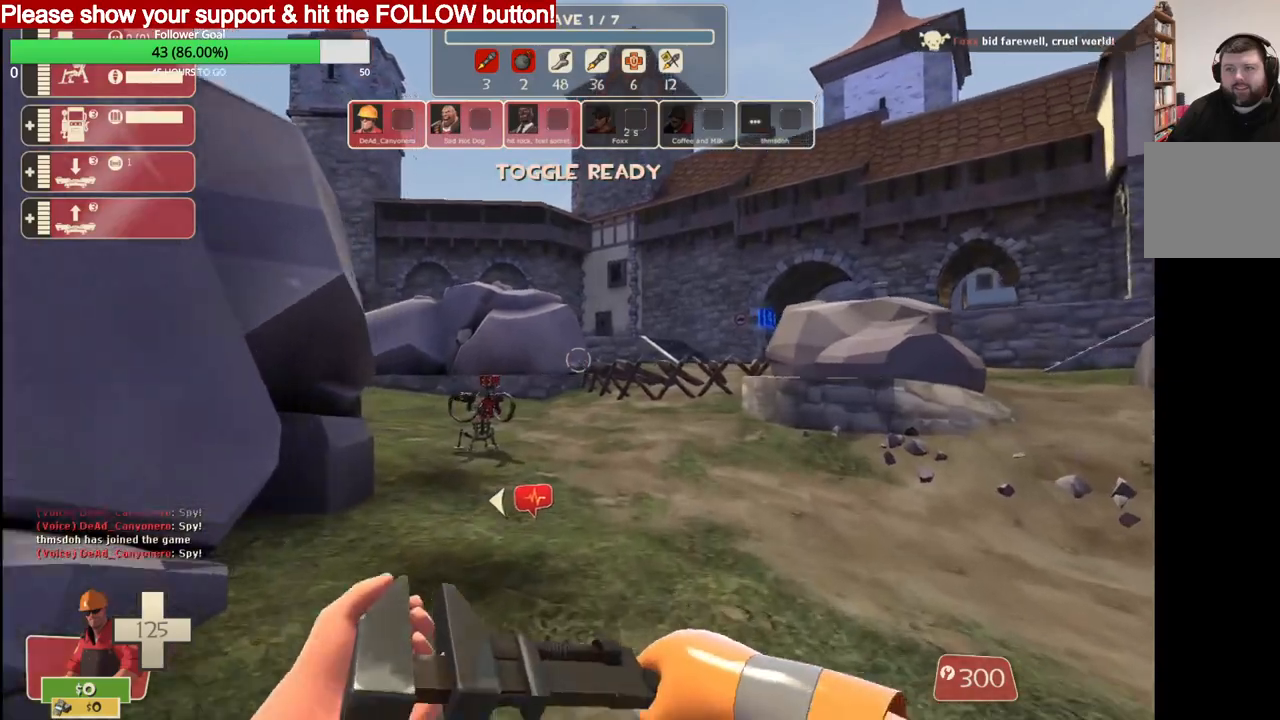
Gameplay with a controller (PlayStation layout); each line is a JSON object with the inputs held at the frame after it. "events" lists button and stick changes between this image and that frame as [ms after this image, input, new state], when the widget could be followed in between.
{"buttons": [], "left_stick": "up", "right_stick": "center", "events": []}
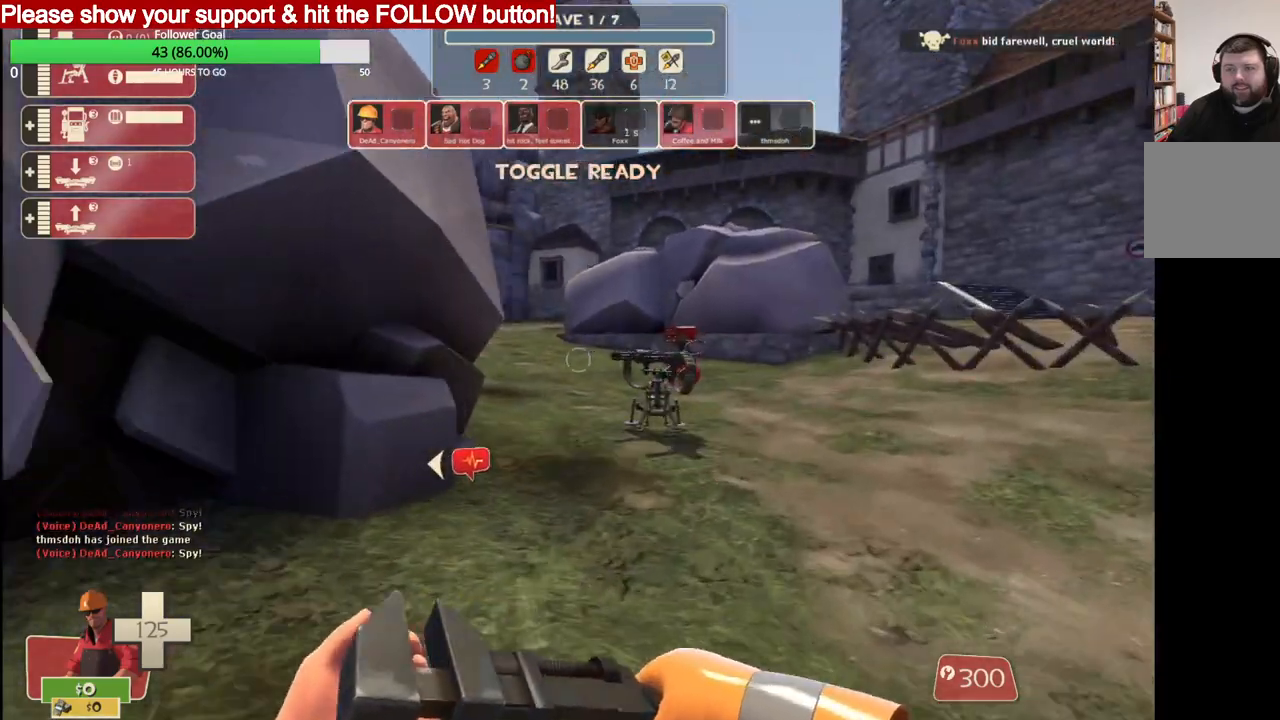
{"buttons": [], "left_stick": "up", "right_stick": "center", "events": []}
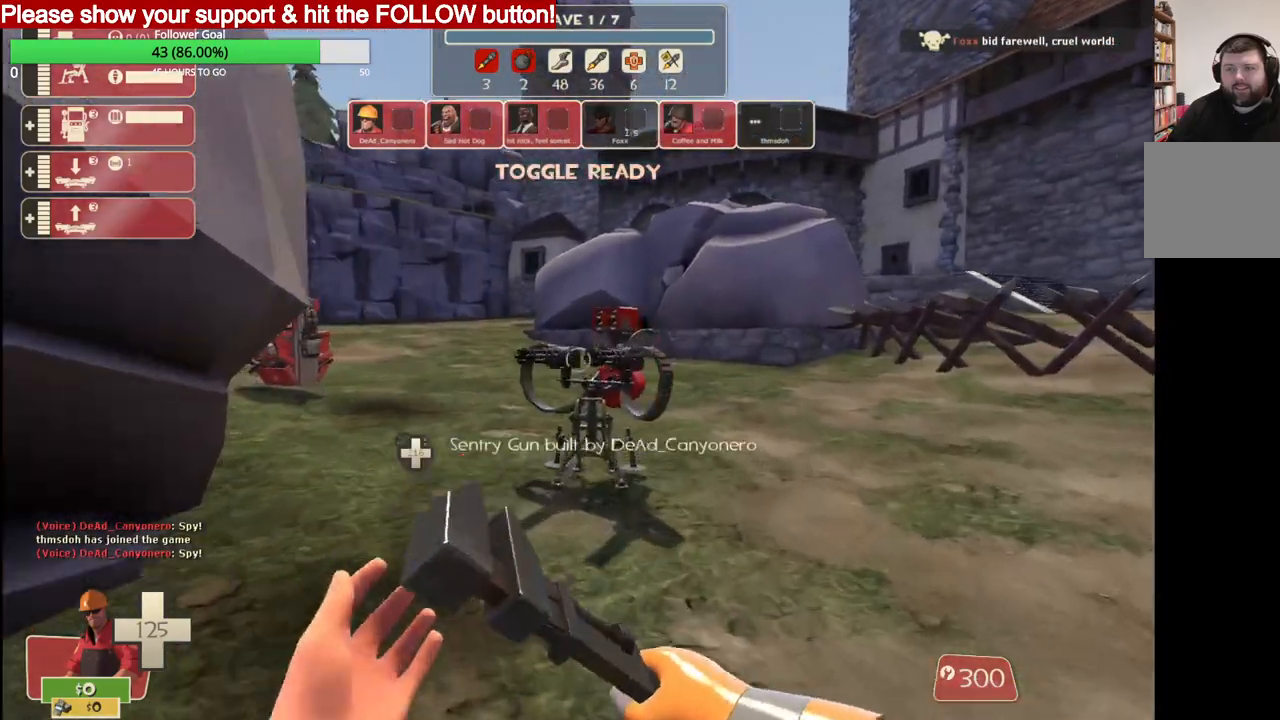
{"buttons": ["CROSS"], "left_stick": "up", "right_stick": "center", "events": [[250, "CROSS", "down"], [317, "L3", "down"], [500, "L3", "up"]]}
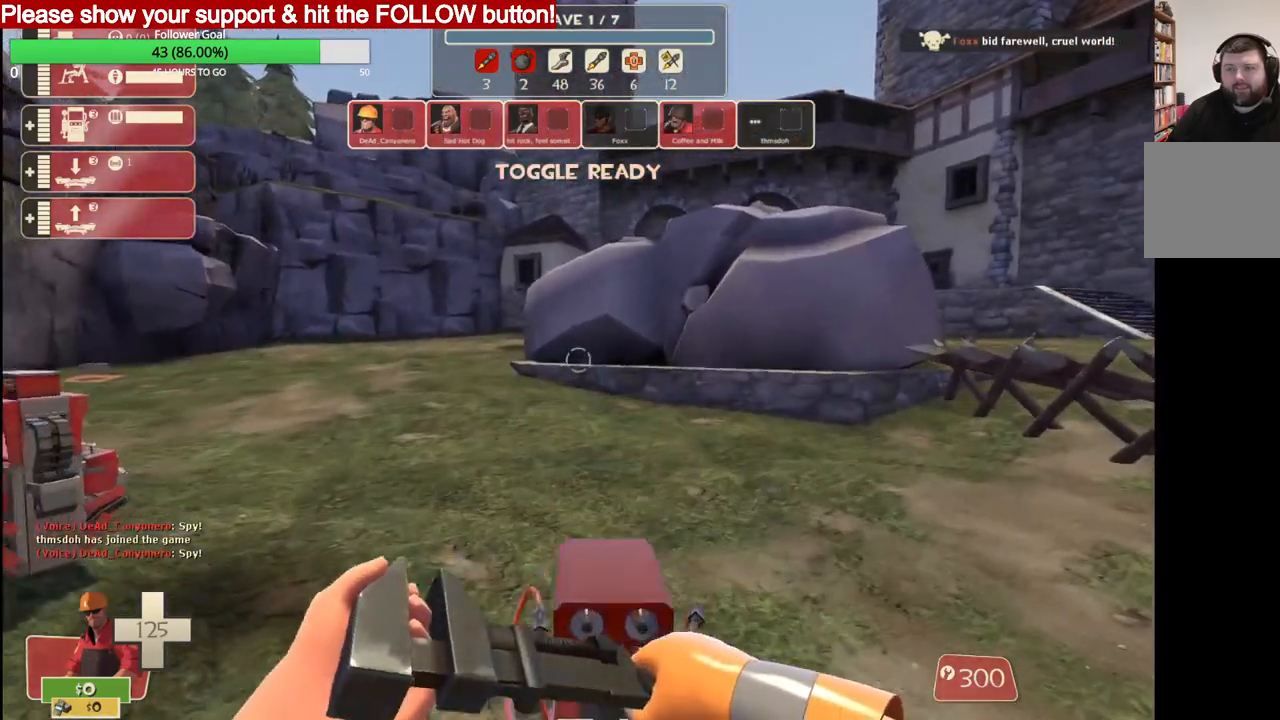
{"buttons": [], "left_stick": "up", "right_stick": "center", "events": [[67, "CROSS", "up"], [117, "L3", "down"], [267, "L3", "up"]]}
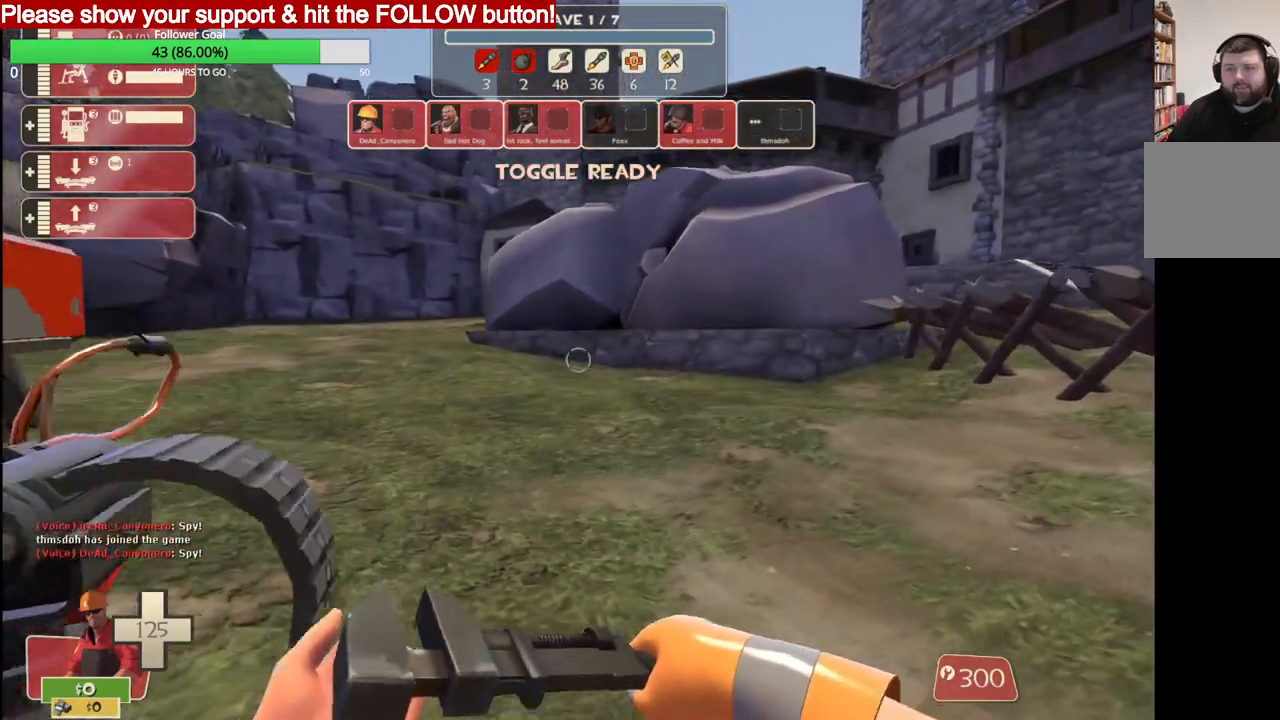
{"buttons": [], "left_stick": "right", "right_stick": "left", "events": [[67, "left_stick", "up-right"], [217, "right_stick", "left"], [483, "left_stick", "right"]]}
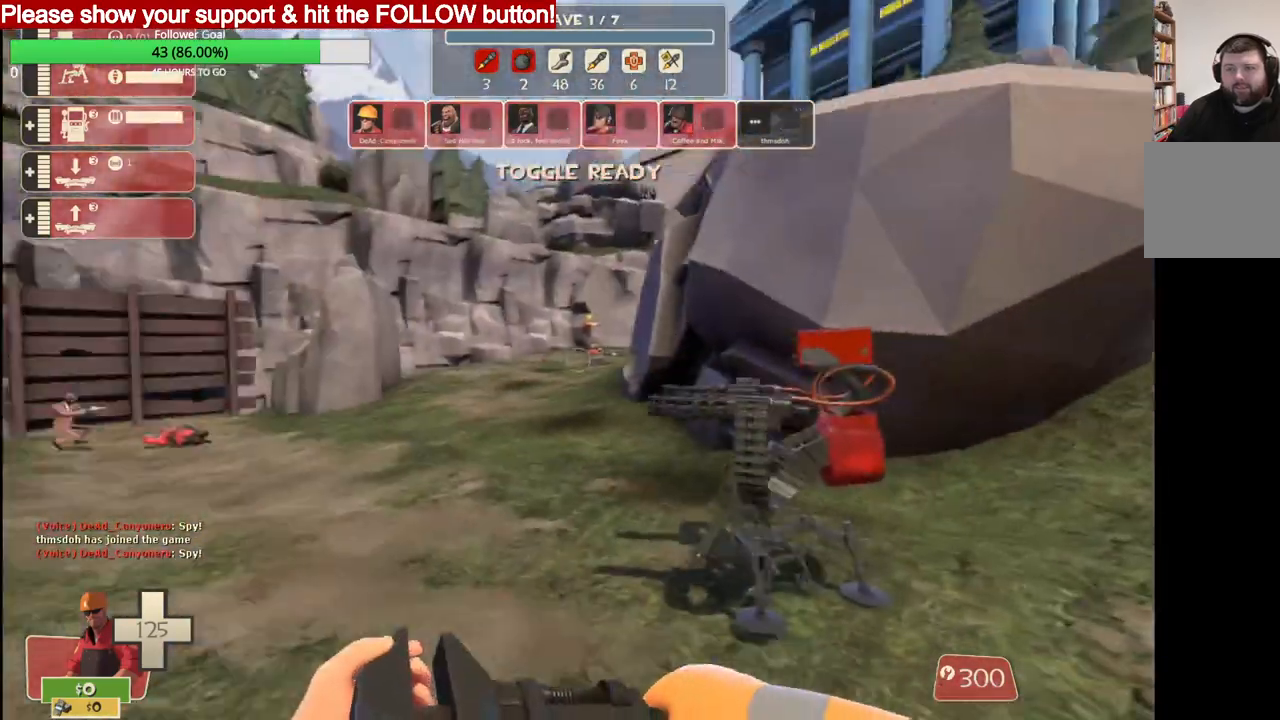
{"buttons": [], "left_stick": "right", "right_stick": "left", "events": []}
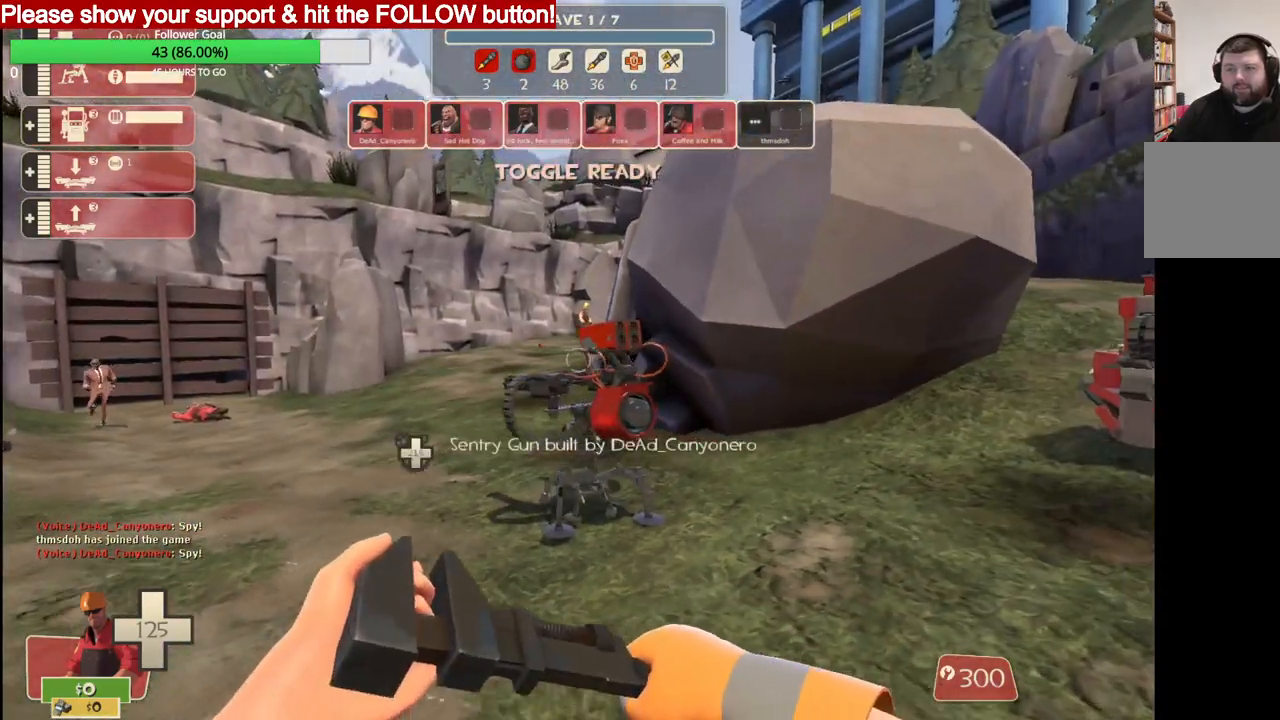
{"buttons": ["CROSS"], "left_stick": "up-left", "right_stick": "left", "events": [[17, "left_stick", "up-right"], [183, "CROSS", "down"], [183, "L3", "down"], [183, "left_stick", "up"], [450, "L3", "up"], [450, "left_stick", "up-left"]]}
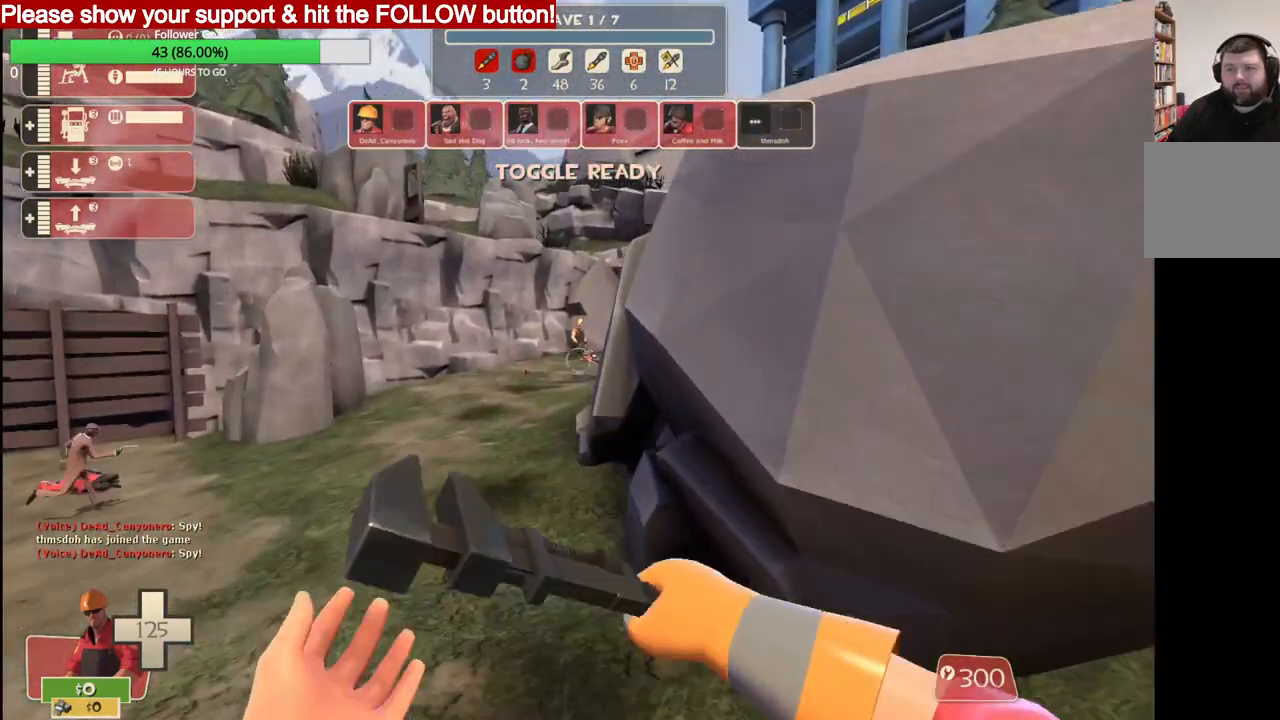
{"buttons": [], "left_stick": "up", "right_stick": "center", "events": [[33, "CROSS", "up"], [50, "left_stick", "up"], [500, "right_stick", "center"]]}
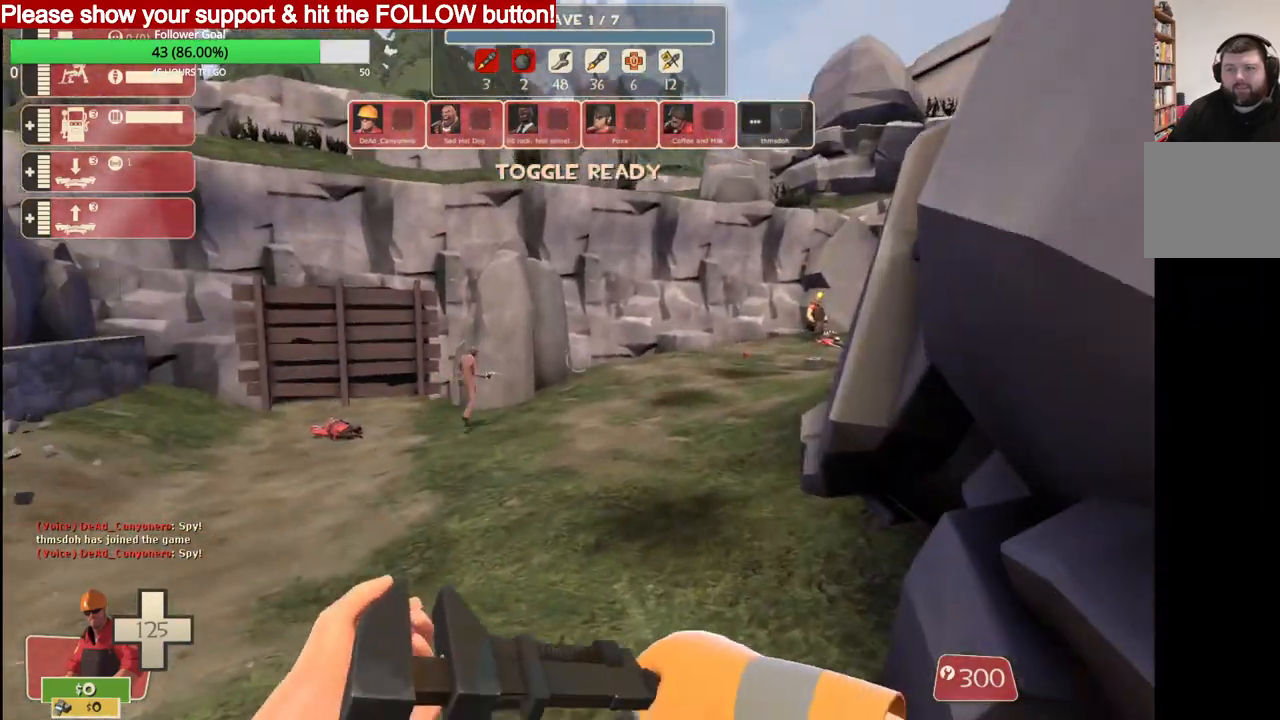
{"buttons": [], "left_stick": "up", "right_stick": "center", "events": []}
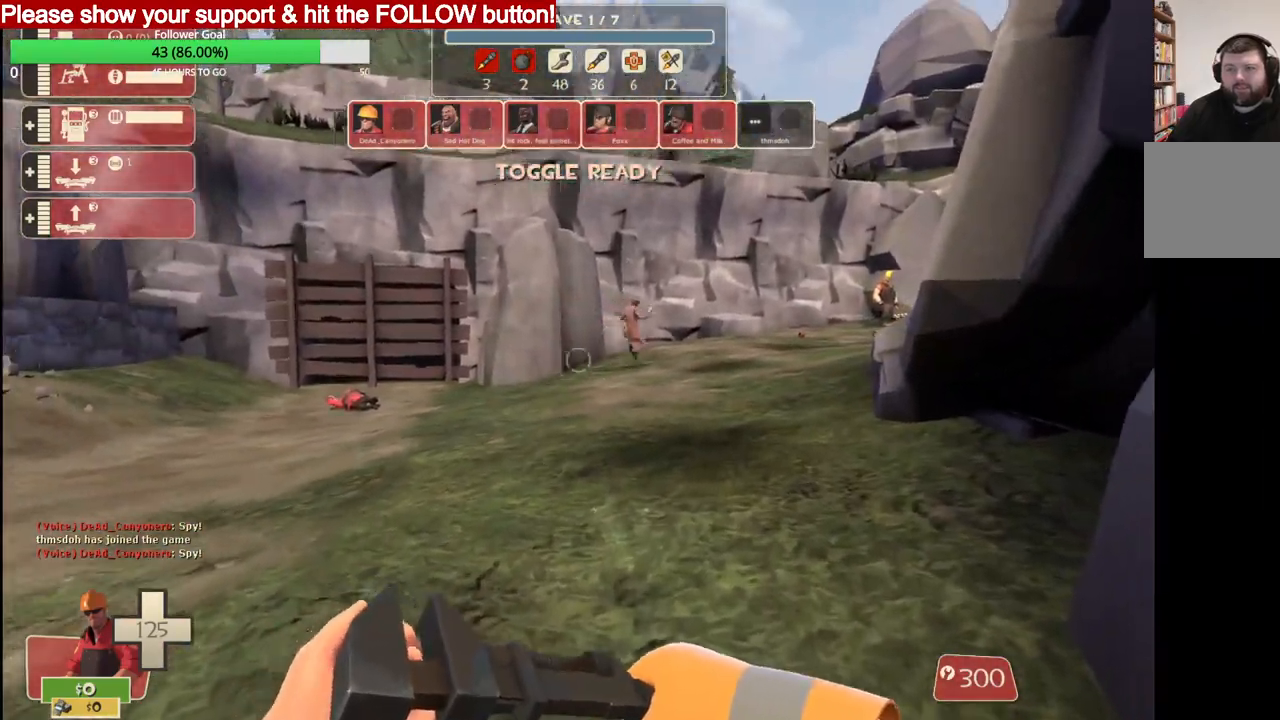
{"buttons": [], "left_stick": "up", "right_stick": "center", "events": [[133, "left_stick", "center"], [200, "left_stick", "up"], [267, "CIRCLE", "down"], [350, "CIRCLE", "up"]]}
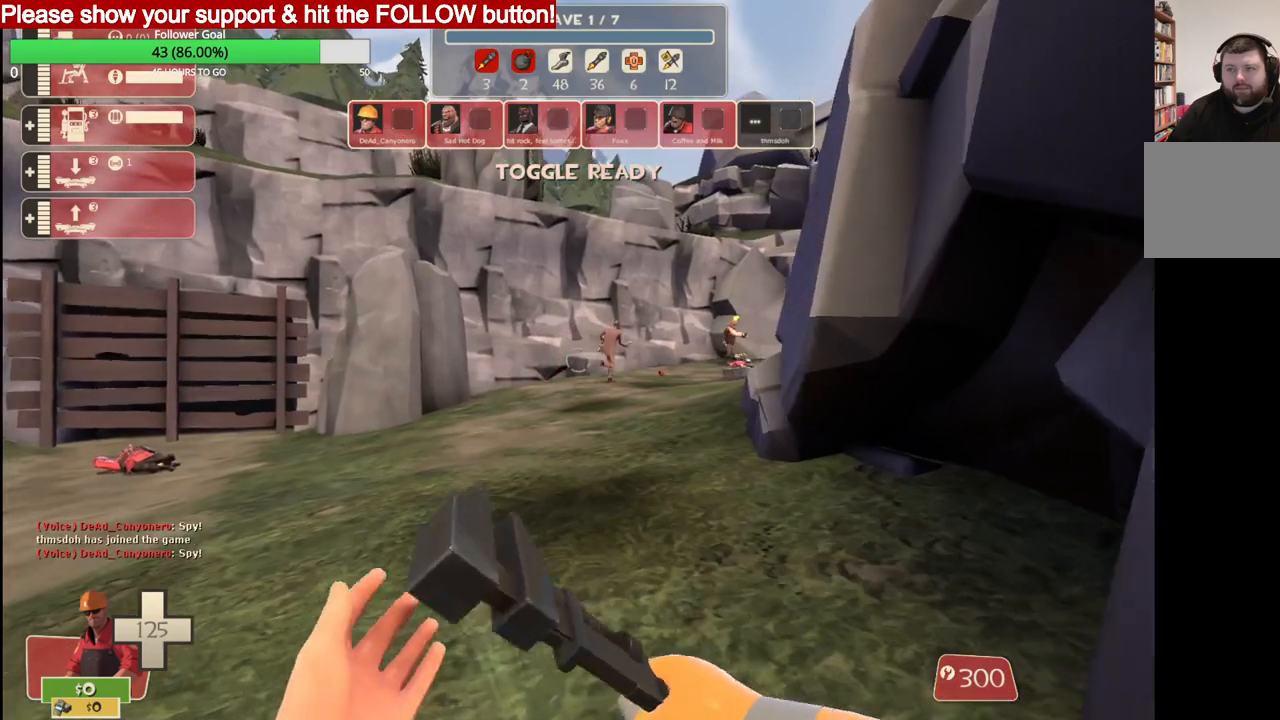
{"buttons": [], "left_stick": "up", "right_stick": "center", "events": [[50, "L3", "down"], [183, "L3", "up"]]}
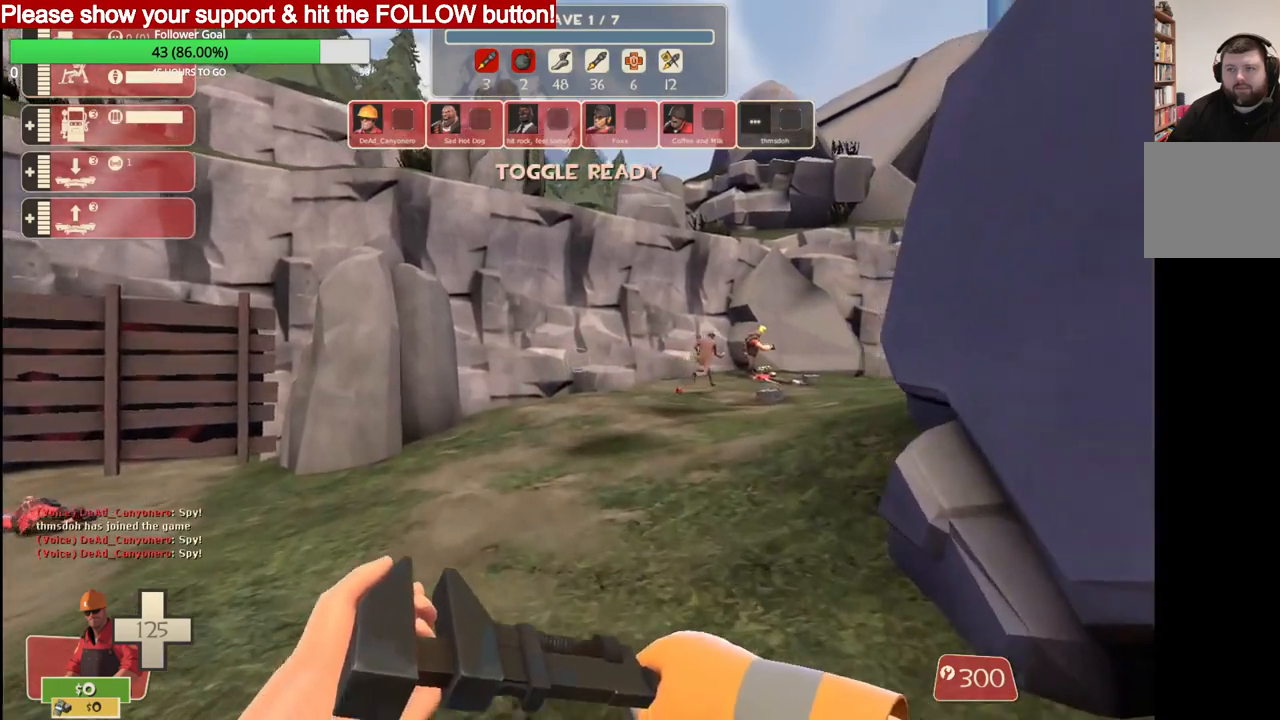
{"buttons": [], "left_stick": "up", "right_stick": "center", "events": []}
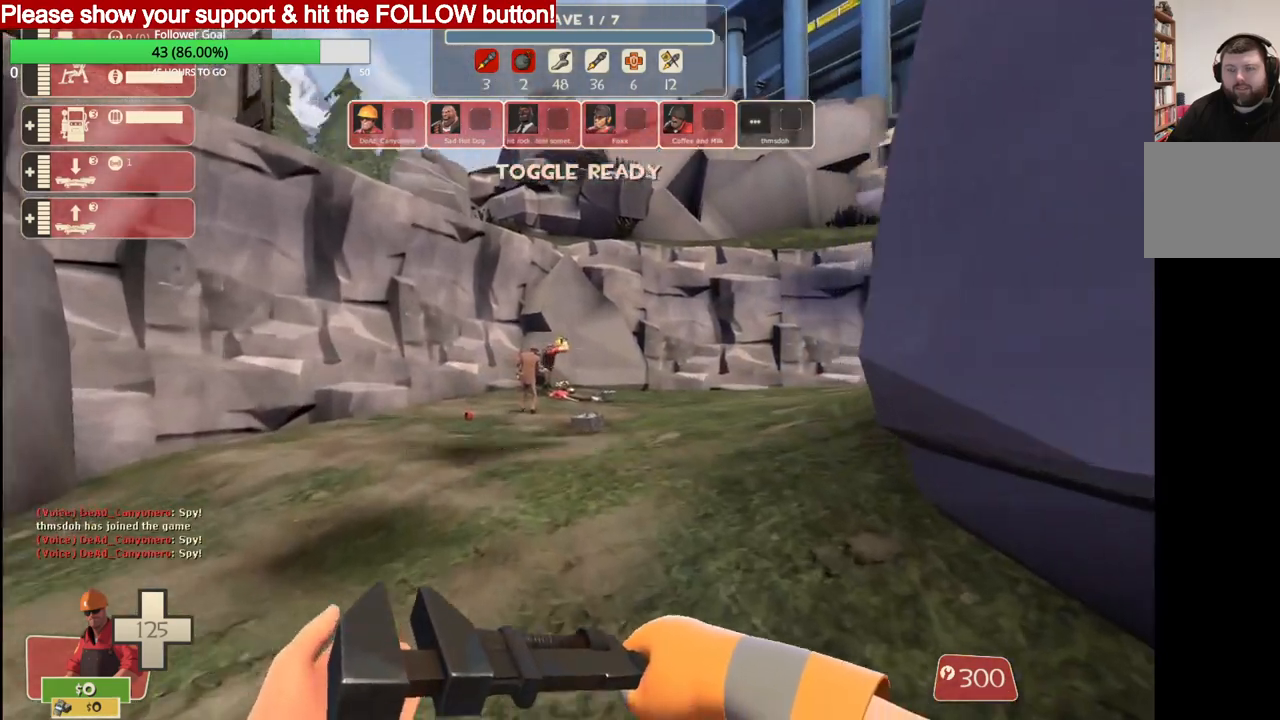
{"buttons": [], "left_stick": "up", "right_stick": "center", "events": []}
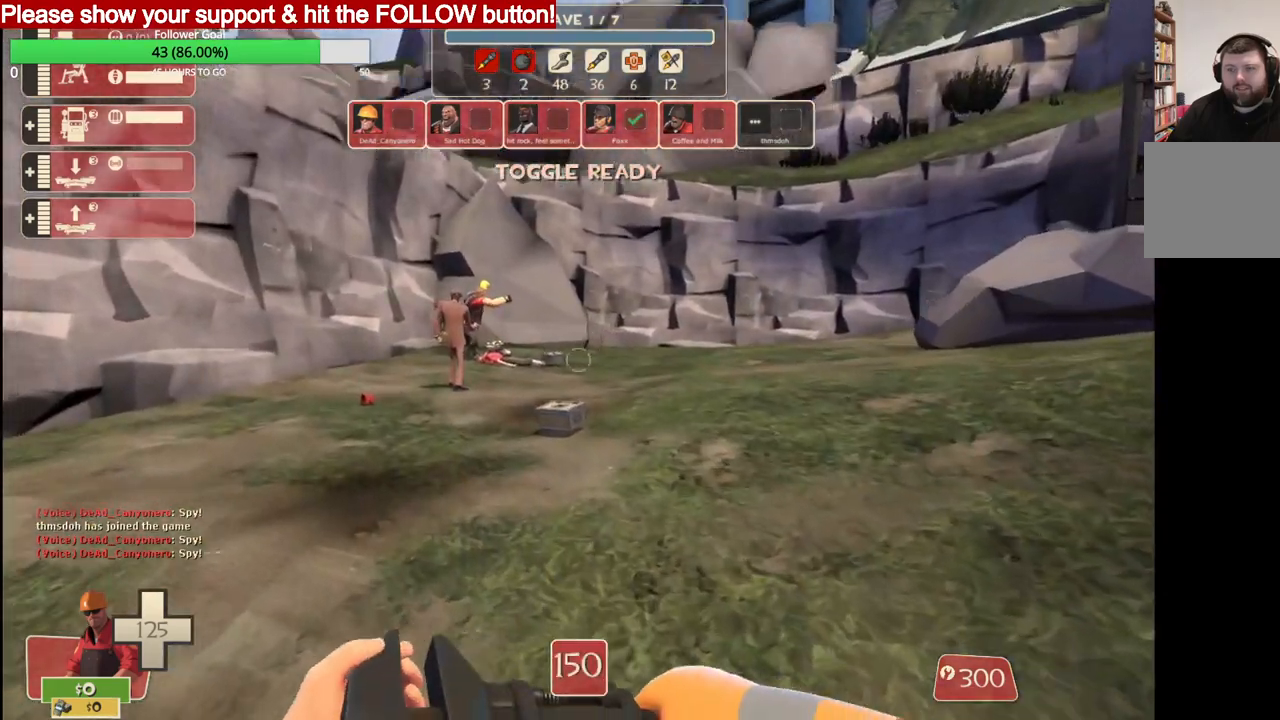
{"buttons": [], "left_stick": "up", "right_stick": "center", "events": []}
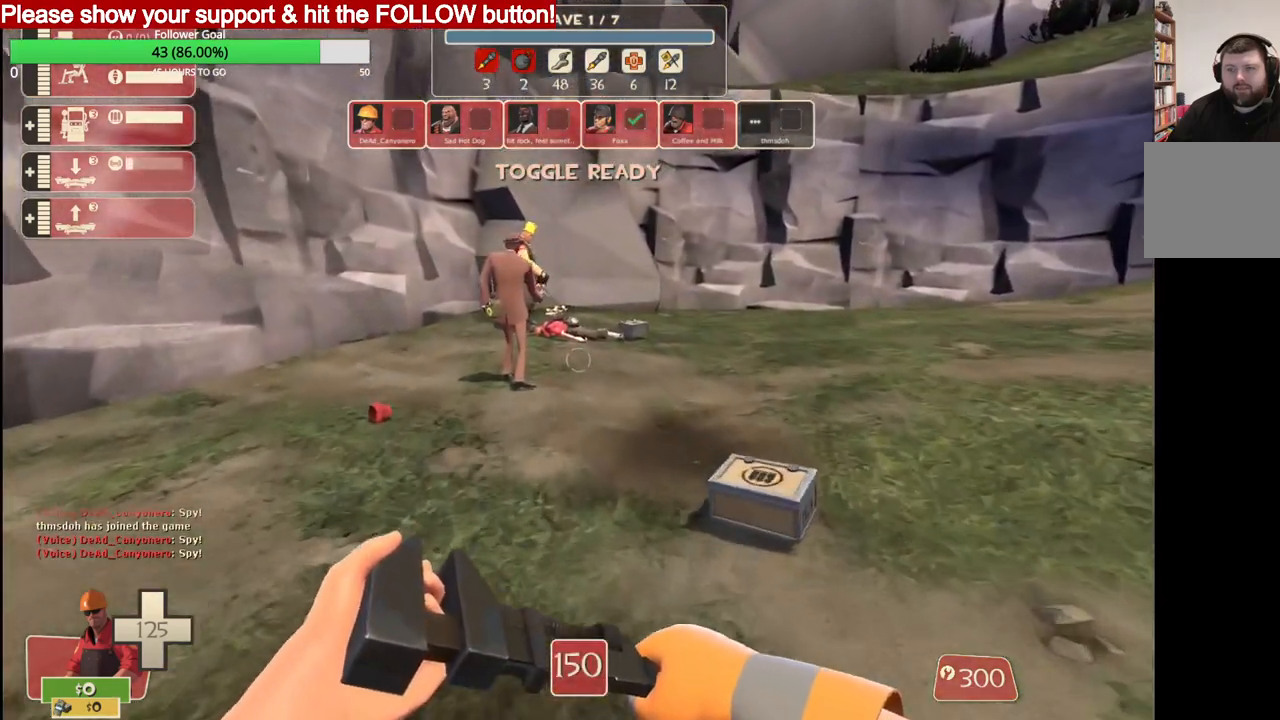
{"buttons": [], "left_stick": "up", "right_stick": "center", "events": []}
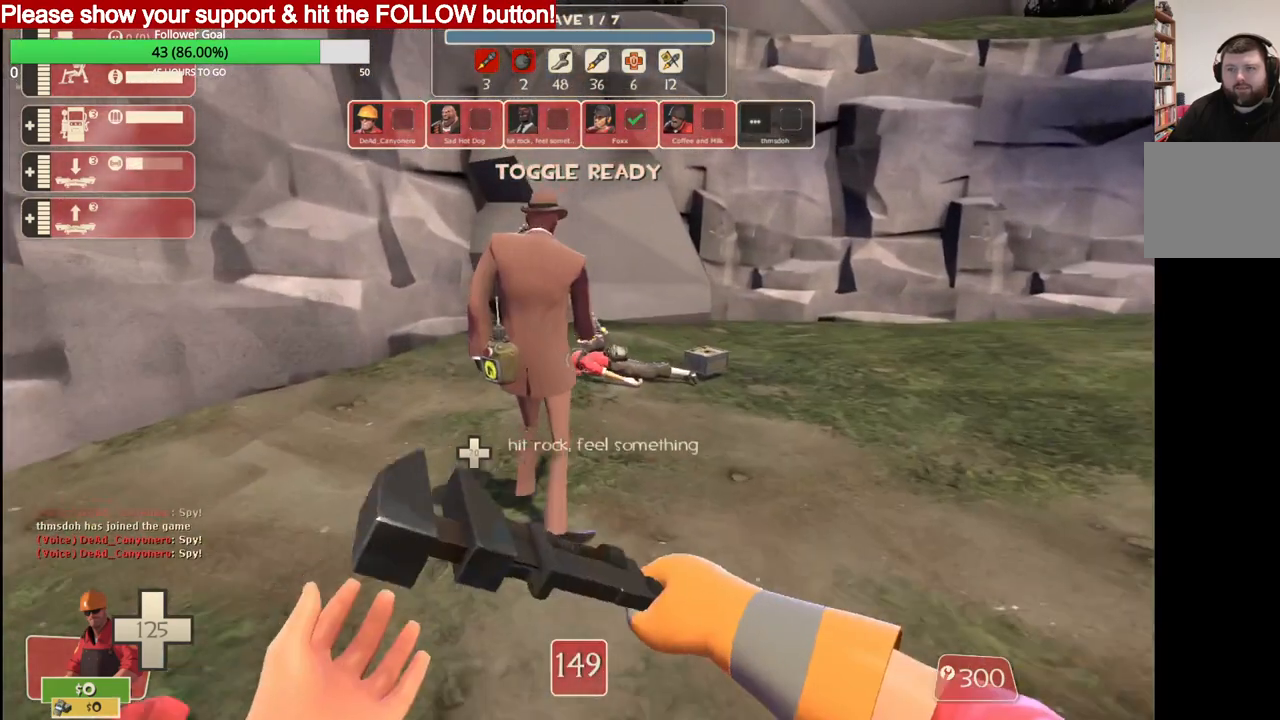
{"buttons": [], "left_stick": "center", "right_stick": "center", "events": [[17, "left_stick", "center"], [133, "CIRCLE", "down"], [267, "CIRCLE", "up"]]}
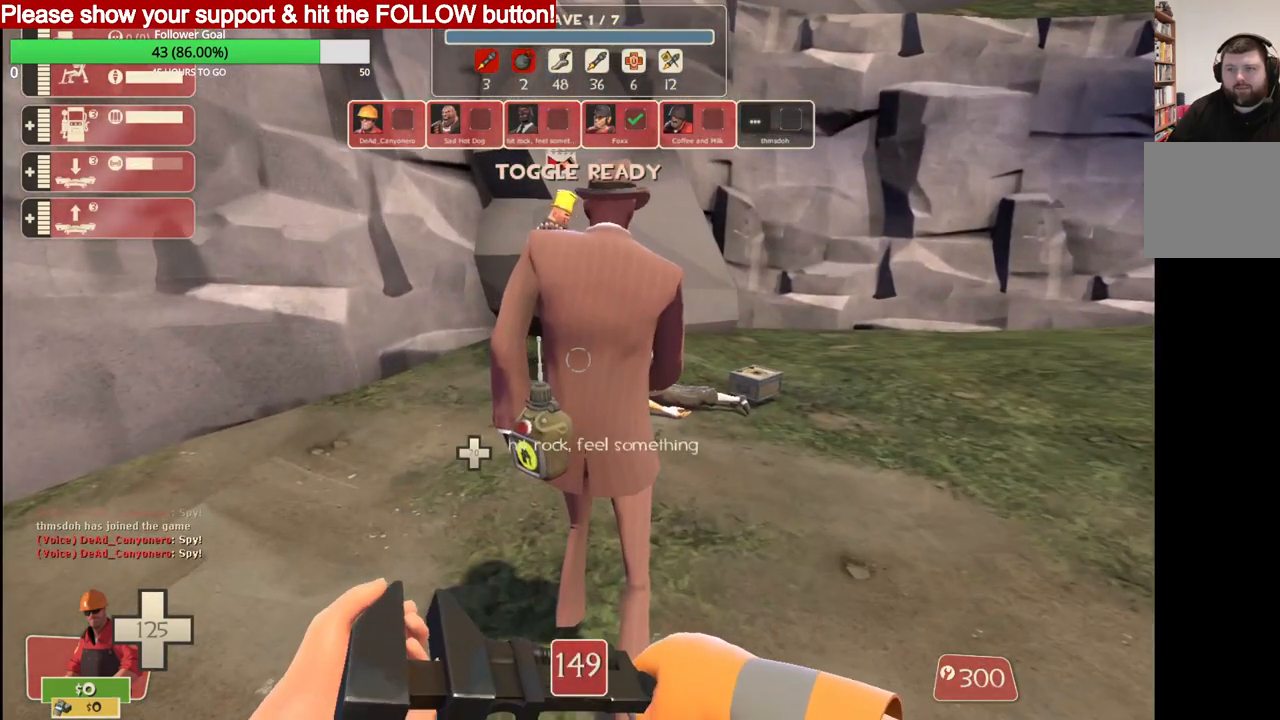
{"buttons": [], "left_stick": "center", "right_stick": "center", "events": []}
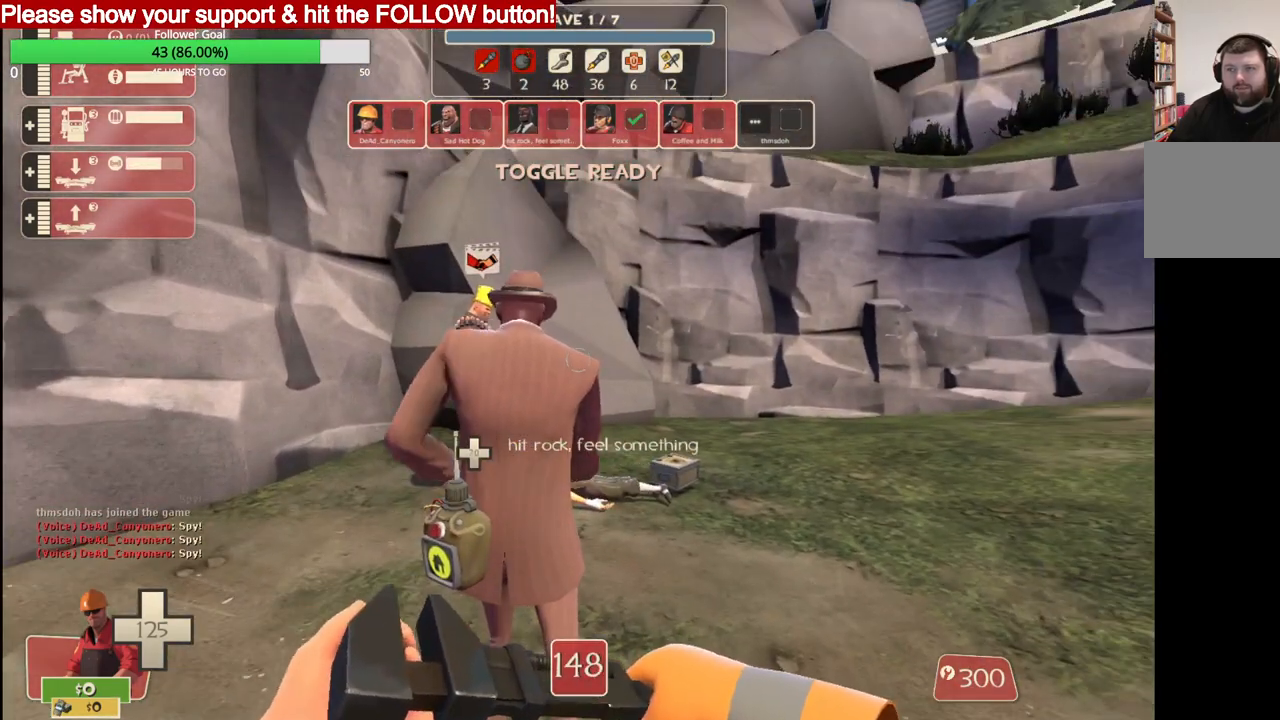
{"buttons": [], "left_stick": "center", "right_stick": "center", "events": [[50, "CIRCLE", "down"], [133, "CIRCLE", "up"]]}
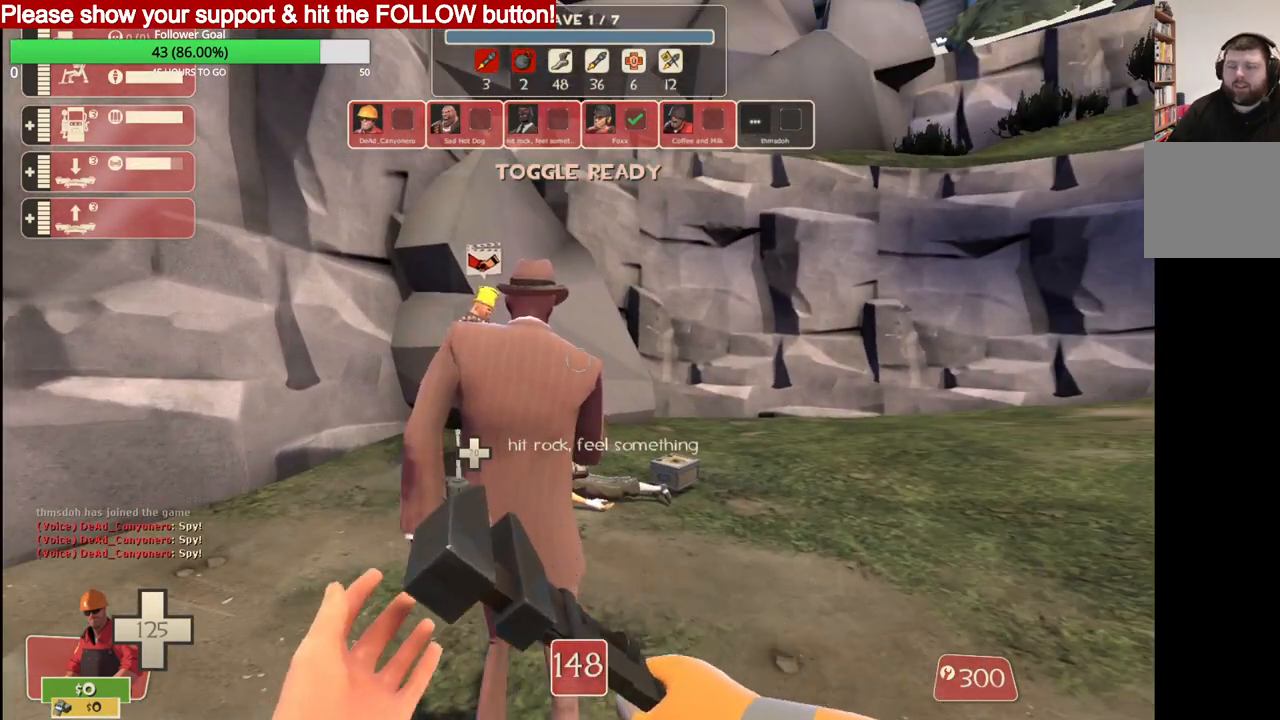
{"buttons": [], "left_stick": "center", "right_stick": "center", "events": []}
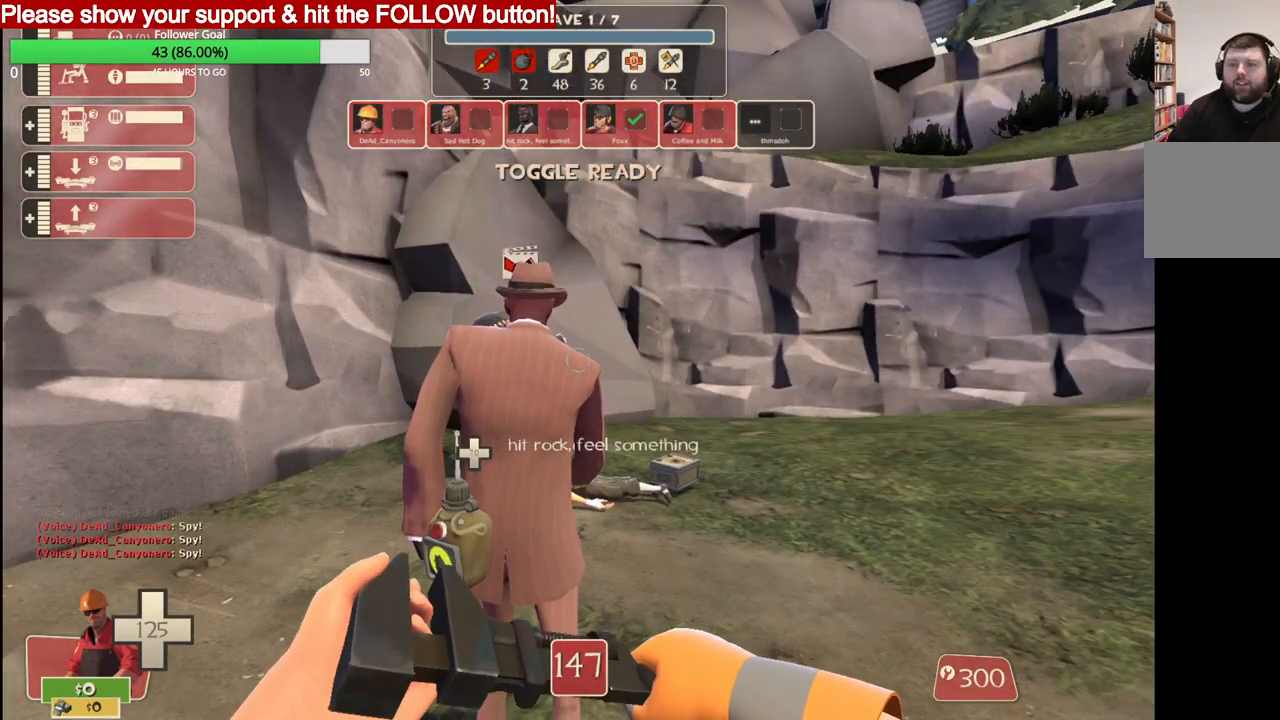
{"buttons": [], "left_stick": "center", "right_stick": "center", "events": [[183, "L3", "down"], [283, "L3", "up"]]}
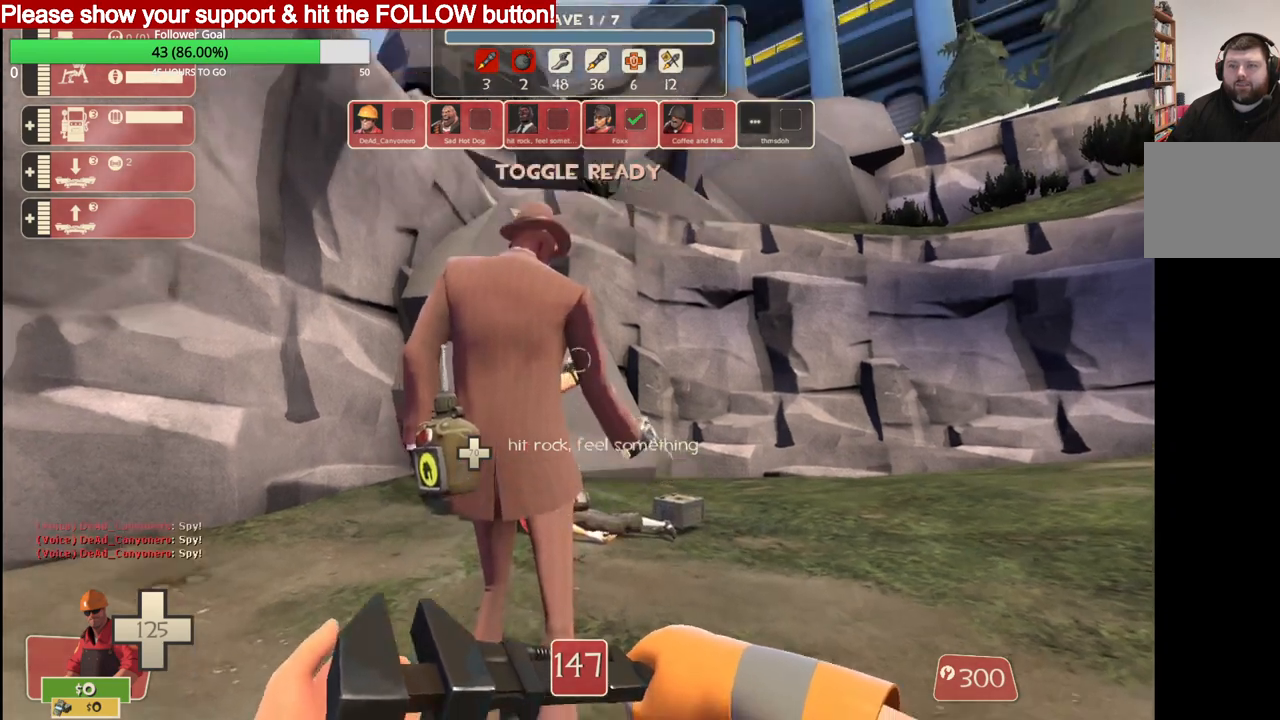
{"buttons": [], "left_stick": "up", "right_stick": "center", "events": [[483, "left_stick", "up"]]}
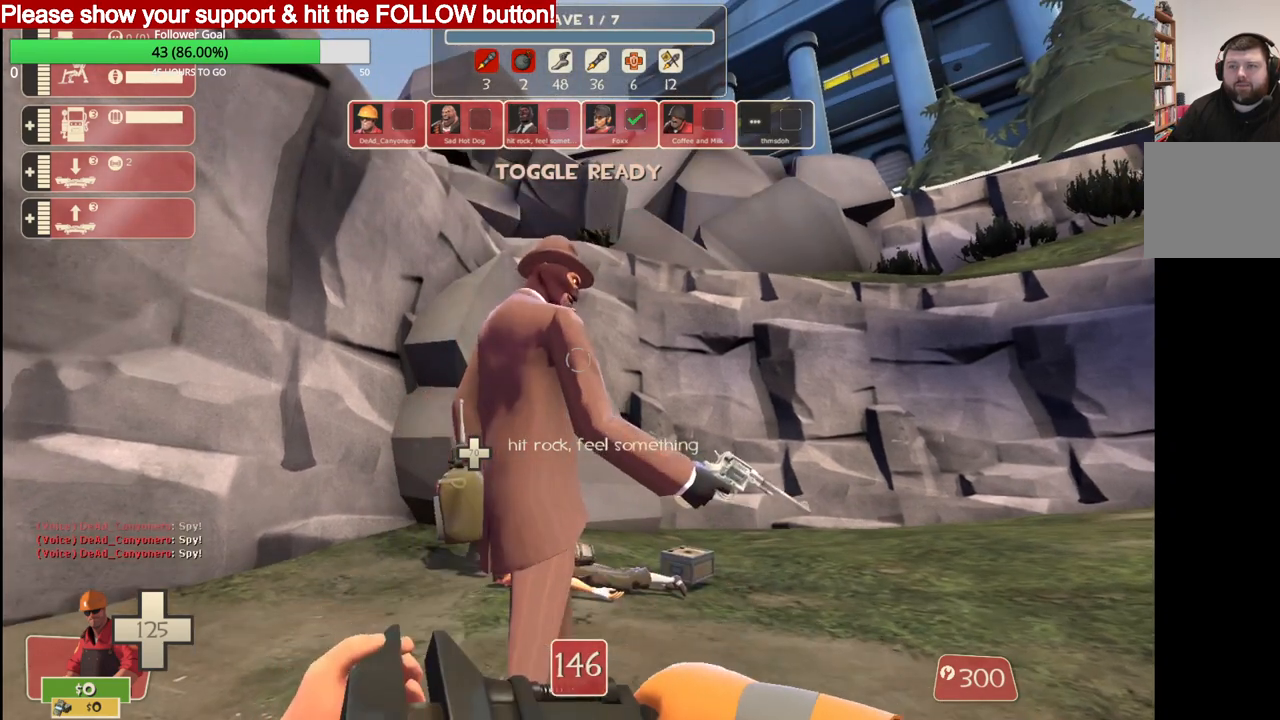
{"buttons": [], "left_stick": "center", "right_stick": "center", "events": [[167, "left_stick", "center"]]}
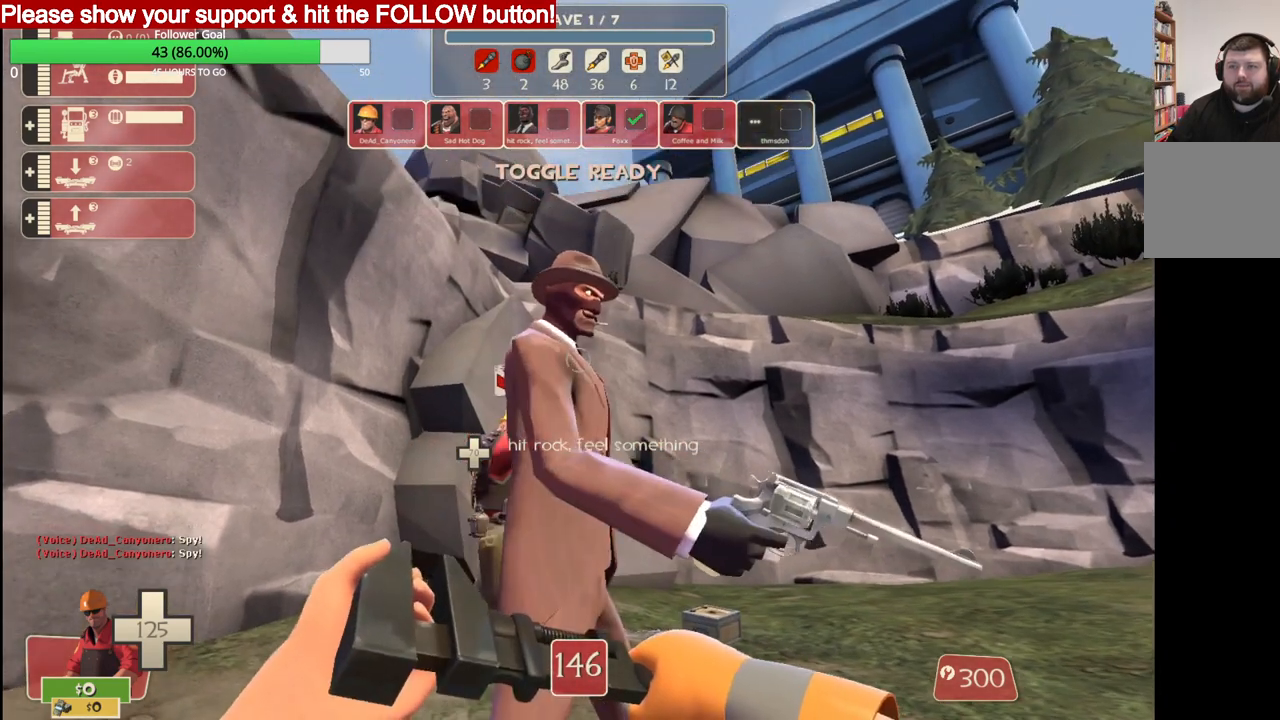
{"buttons": [], "left_stick": "center", "right_stick": "center", "events": [[250, "CIRCLE", "down"], [333, "CIRCLE", "up"]]}
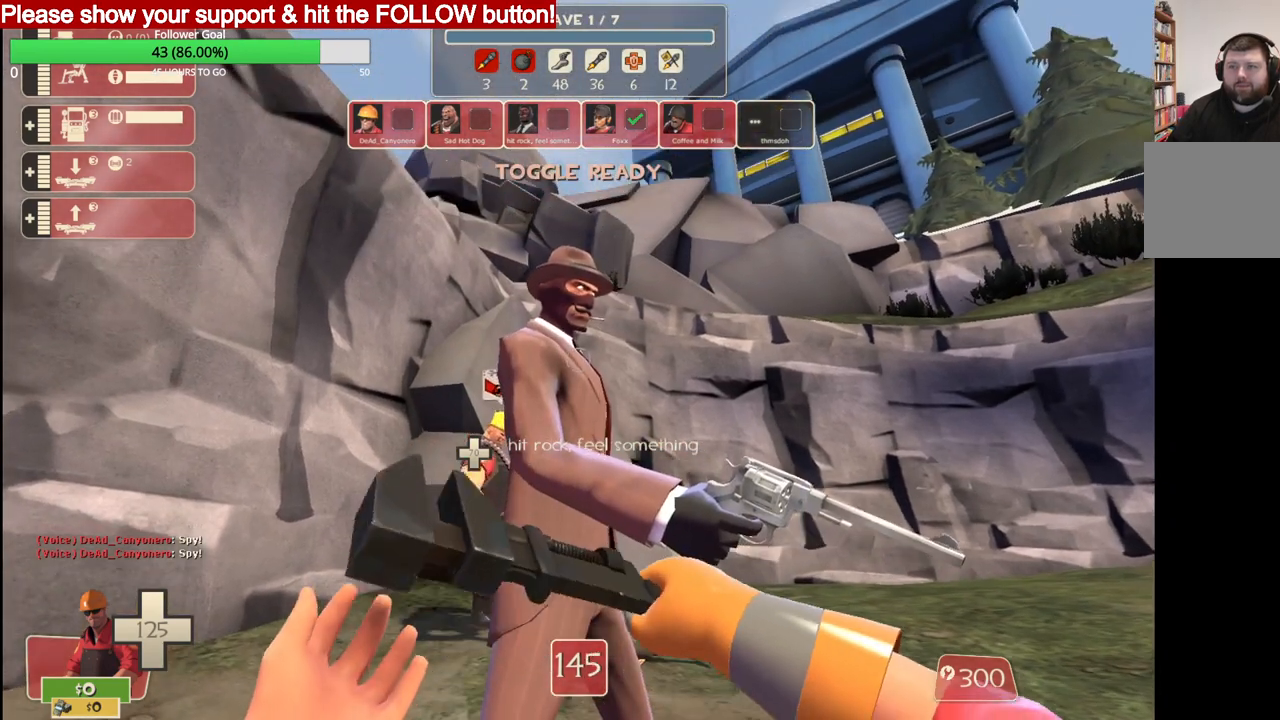
{"buttons": [], "left_stick": "center", "right_stick": "center", "events": []}
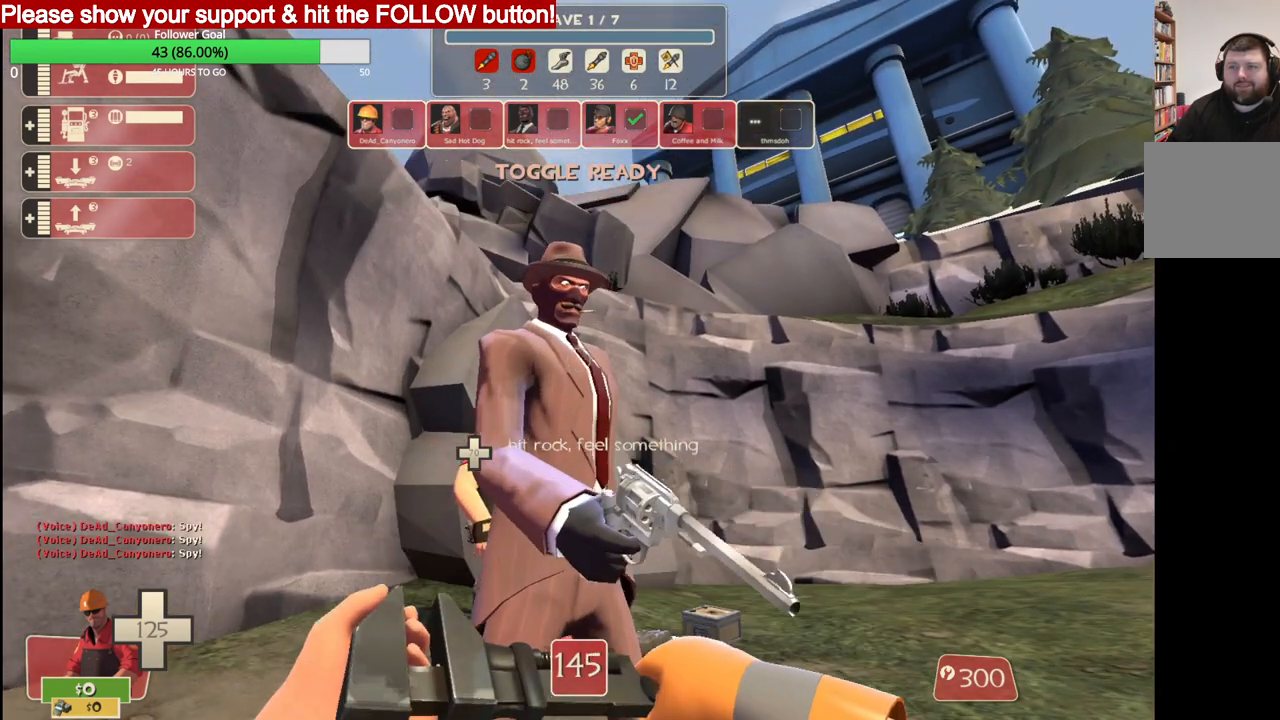
{"buttons": ["L3"], "left_stick": "center", "right_stick": "center", "events": [[483, "L3", "down"]]}
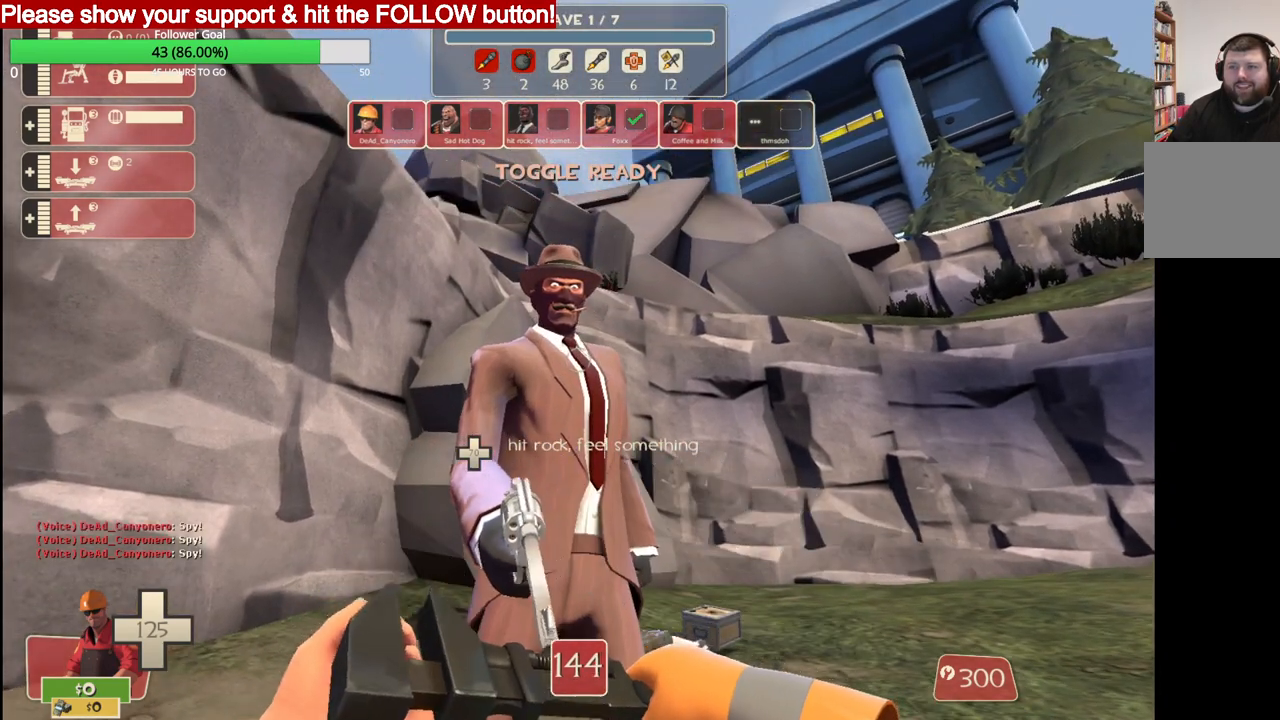
{"buttons": [], "left_stick": "center", "right_stick": "up", "events": [[83, "L3", "up"], [433, "right_stick", "up"]]}
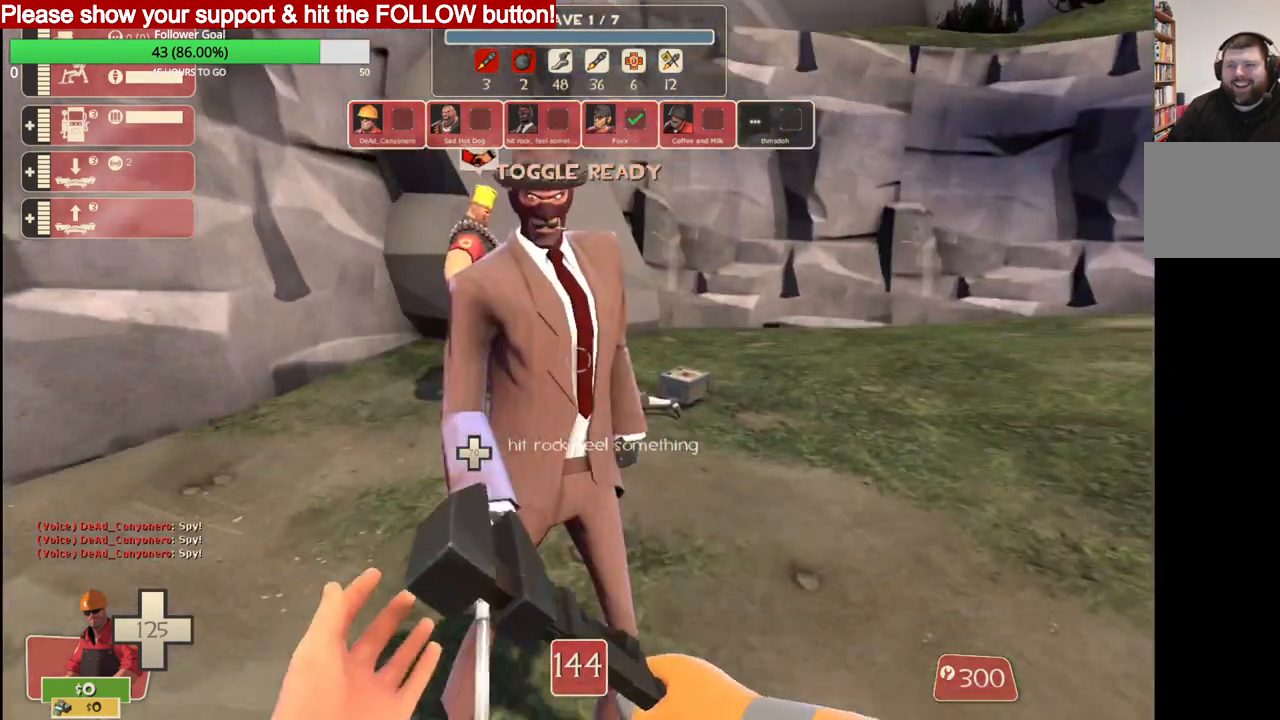
{"buttons": [], "left_stick": "center", "right_stick": "center", "events": [[17, "right_stick", "center"]]}
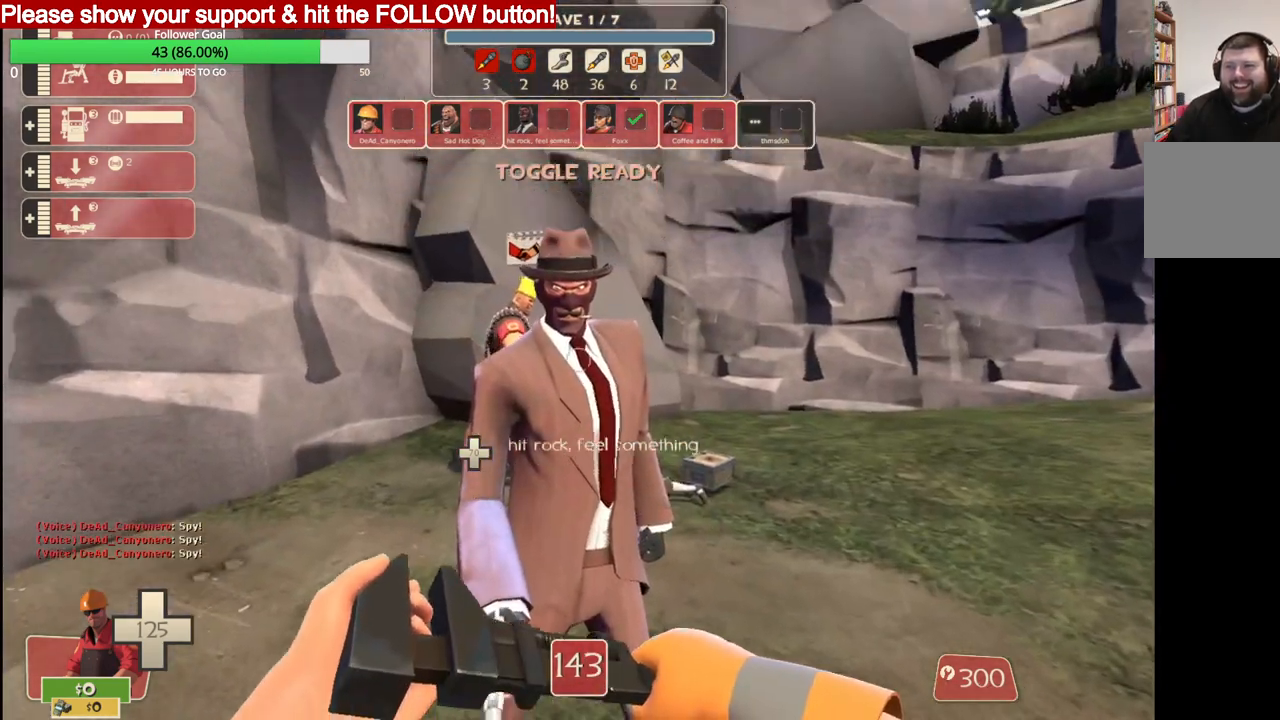
{"buttons": [], "left_stick": "center", "right_stick": "center", "events": []}
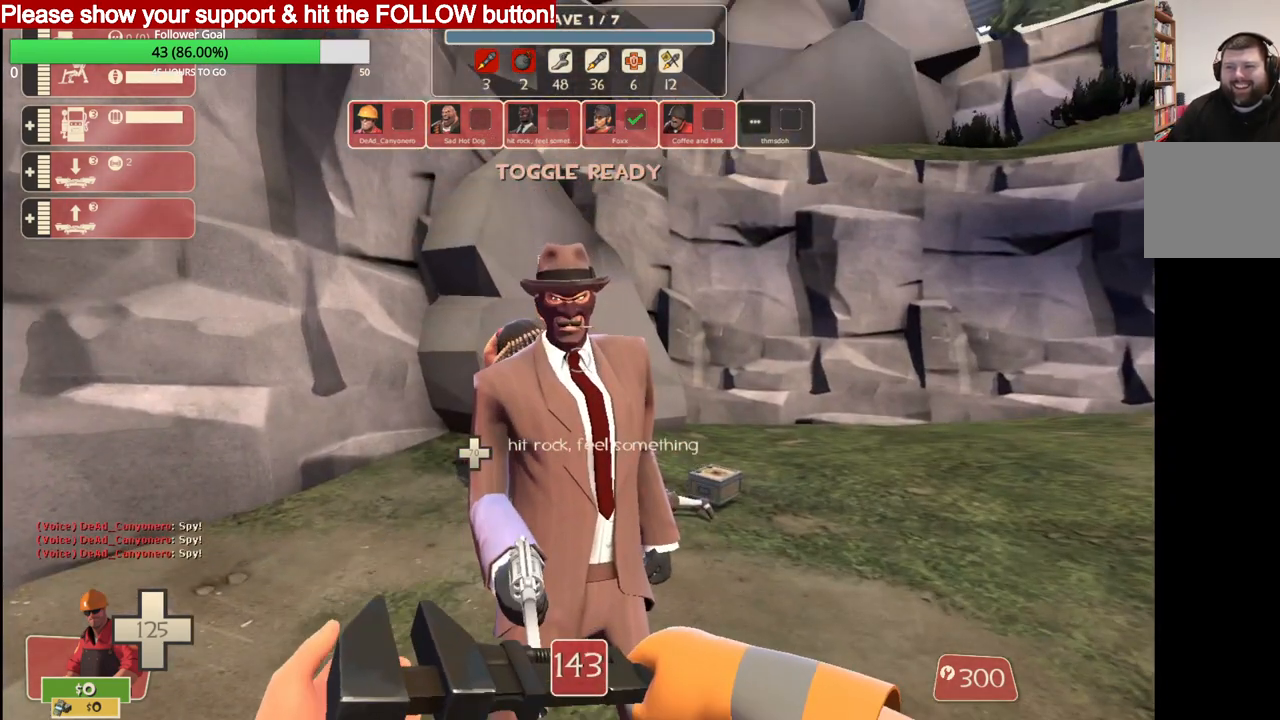
{"buttons": [], "left_stick": "center", "right_stick": "center", "events": []}